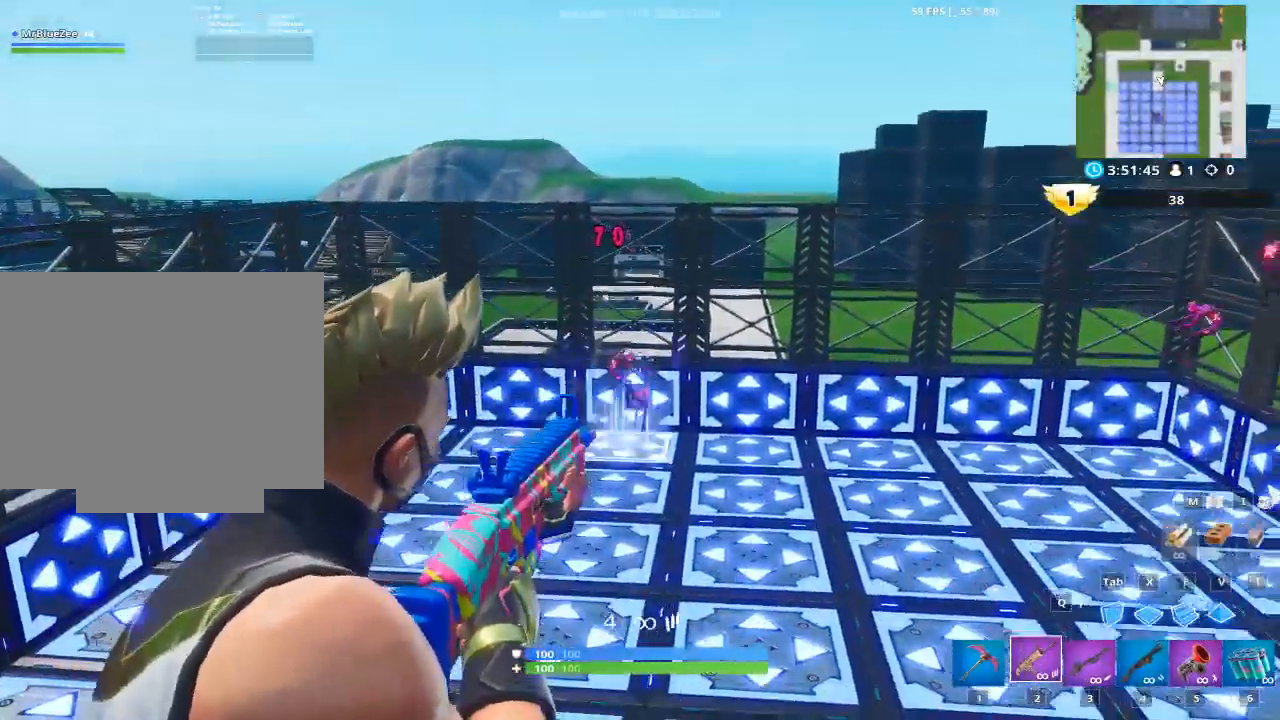
Gameplay with keyboard and mouse; each line is a JSON object with the keys and mouse buttons held at the frame after it. "events" lists presses ("down") and releases ("up") of "1", "2", "3", "4", "5", "a", "alt", "c", "caps_lock", "ctrl", "d", "e", "f", "g", "q", "r", "s", "shift", "space", "t", "tab", "v", "w", "x", "z", "mouse_left", "mouse_wheel" and "mouse_right" between this image and that frame as [ms after this image, input, new state], when the widget could be followed in between. "mouse_left", "mouse_wheel", "mouse_right" = the "left", "wheel", "right" buttons of the "mouse" list. No other keys are recorded. "wheel" means that the mouse wheel is clicked or scrolled. "mouse_move" is the direction in which the mouse moves at that frame (one of eight, or "still"), when it could be read.
{"keys": ["r", "space"], "mouse": [], "mouse_move": "up", "events": [[417, "r", "down"], [467, "space", "down"], [484, "mouse_right", "up"], [501, "mouse_left", "up"]]}
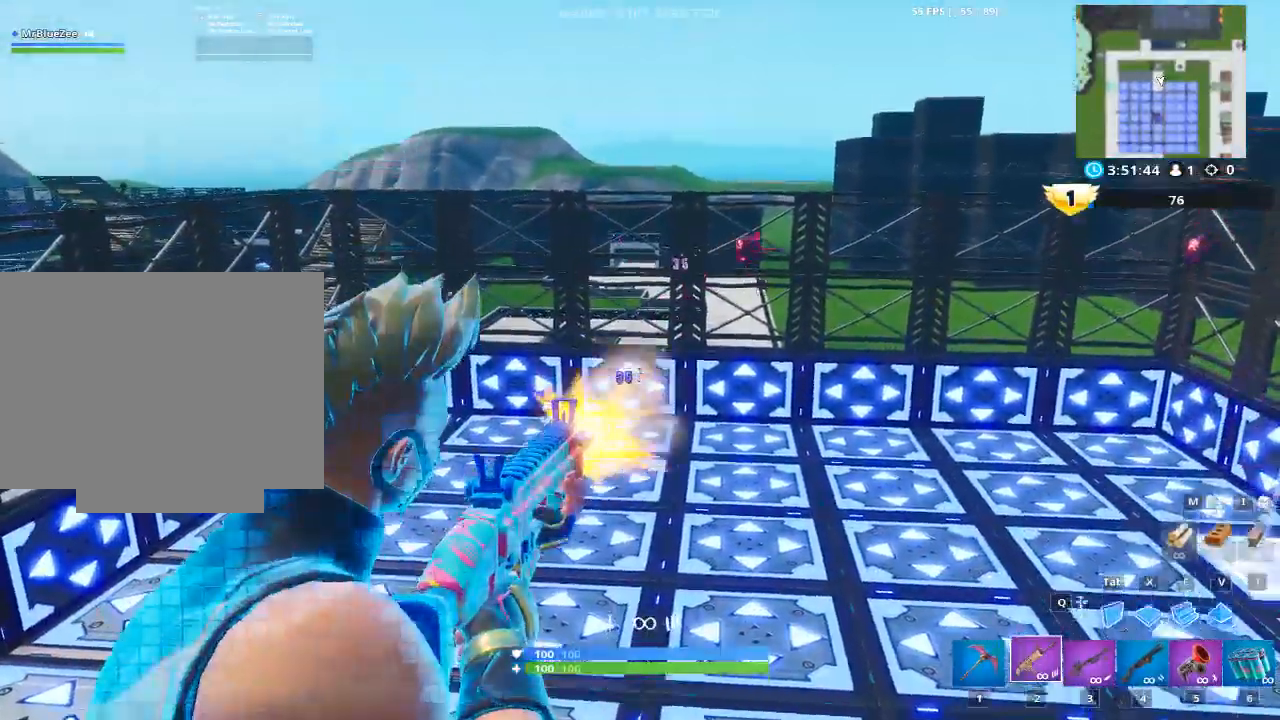
{"keys": ["r"], "mouse": [], "mouse_move": "up", "events": [[50, "r", "up"], [150, "space", "up"], [434, "r", "down"]]}
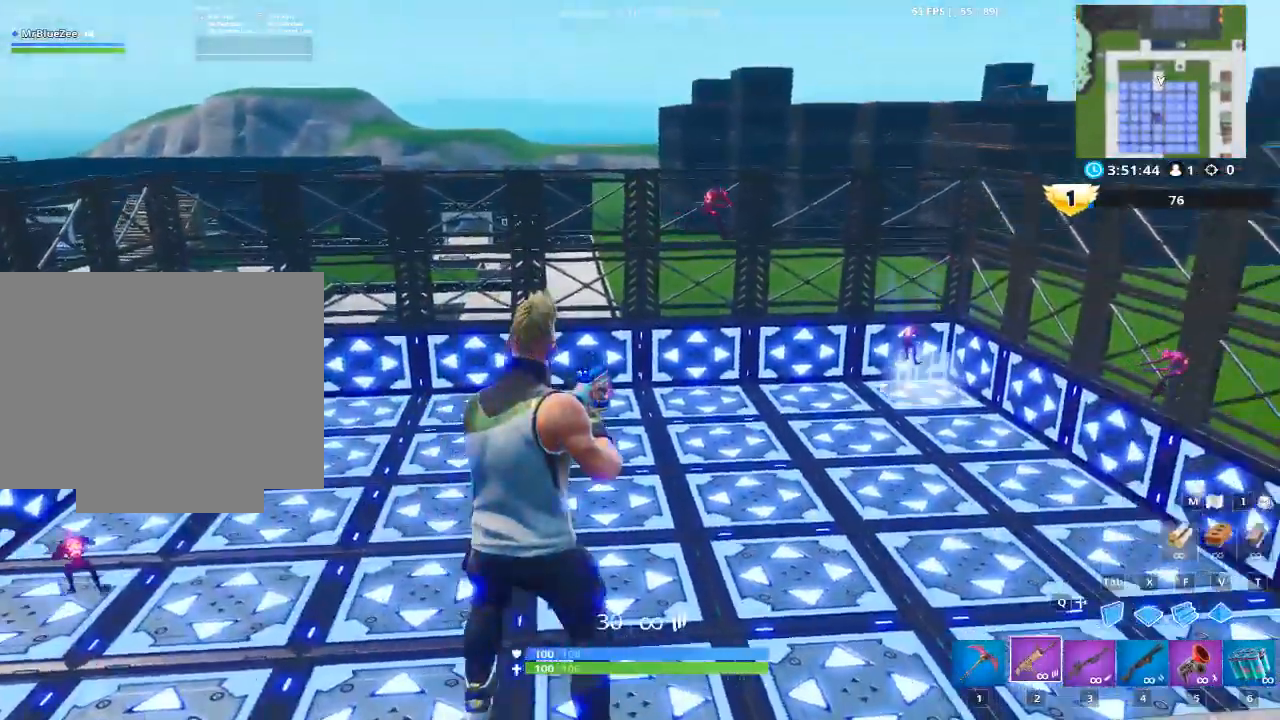
{"keys": ["ctrl"], "mouse": [], "mouse_move": "up", "events": [[17, "r", "up"], [484, "ctrl", "down"]]}
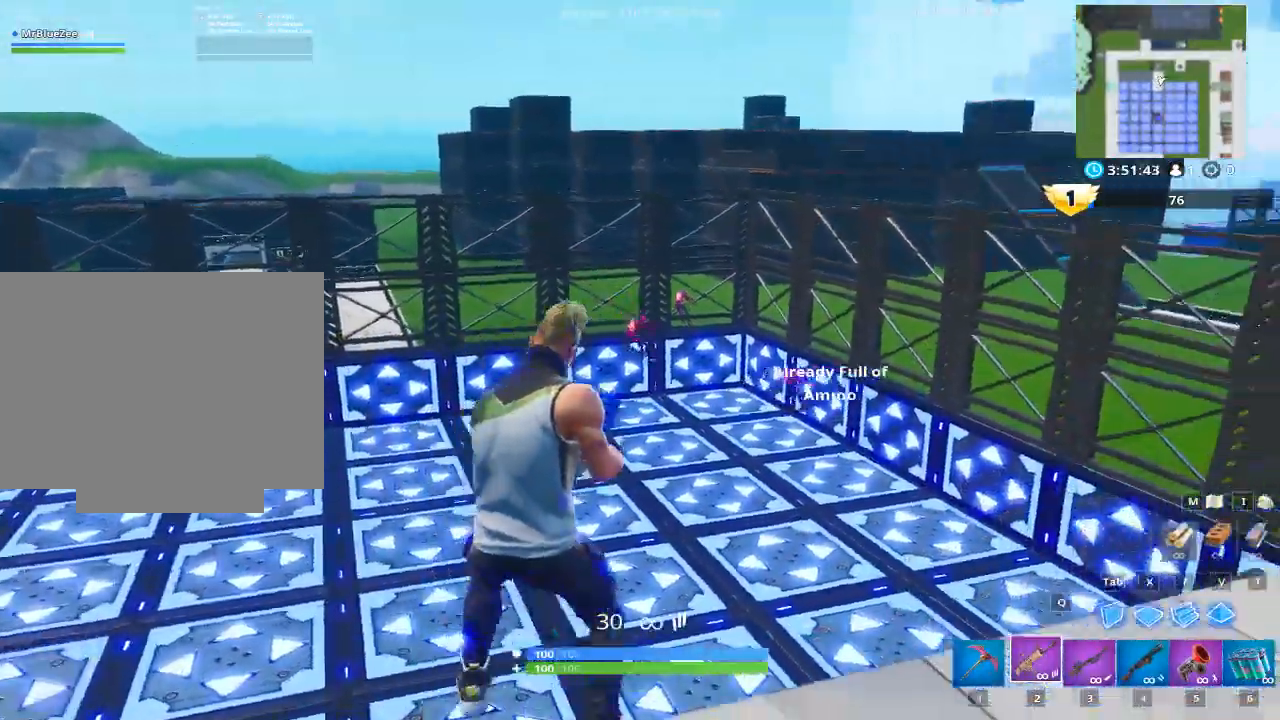
{"keys": [], "mouse": ["right"], "mouse_move": "right", "events": [[33, "mouse_right", "down"], [183, "ctrl", "up"]]}
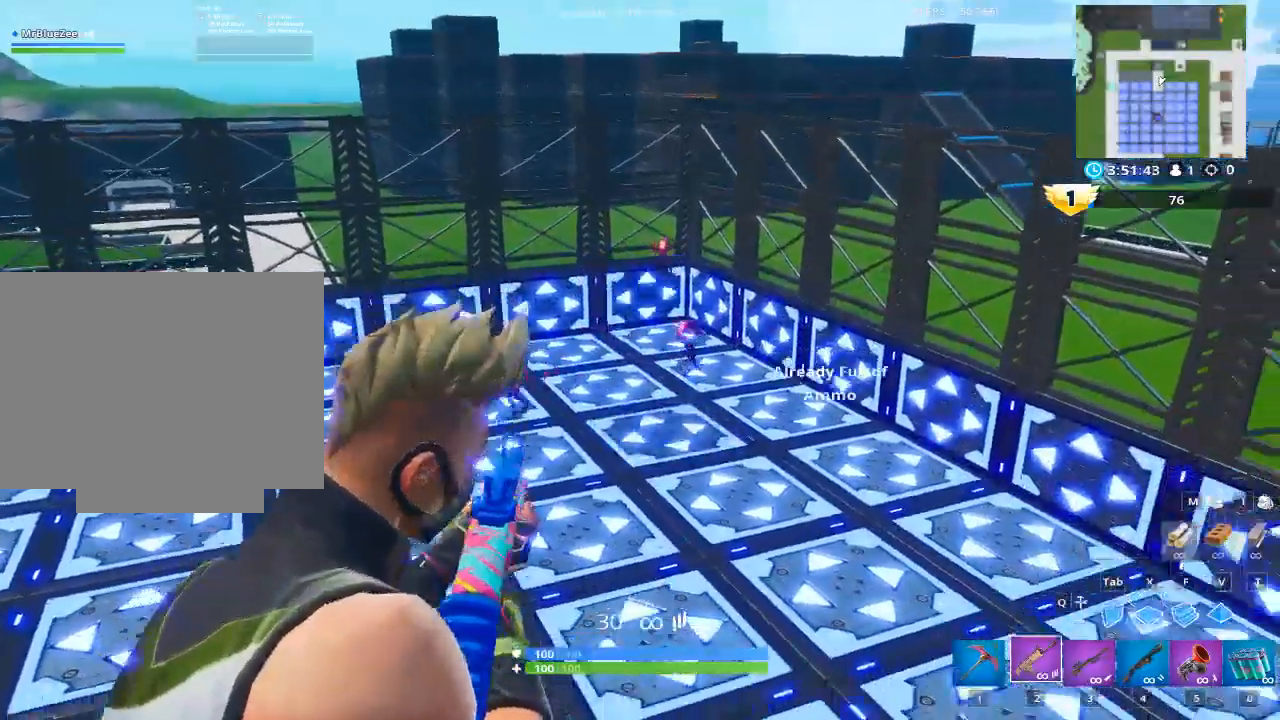
{"keys": [], "mouse": ["right"], "mouse_move": "up", "events": []}
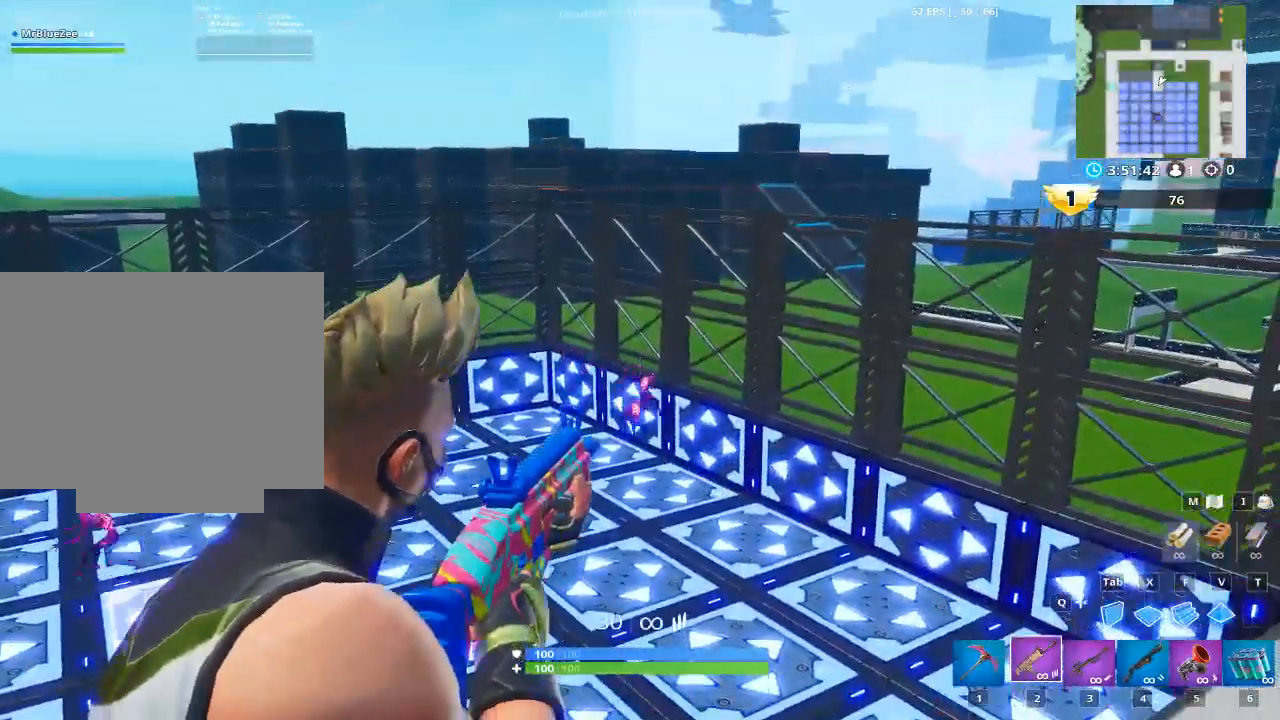
{"keys": [], "mouse": ["left", "right"], "mouse_move": "down", "events": [[66, "mouse_left", "down"]]}
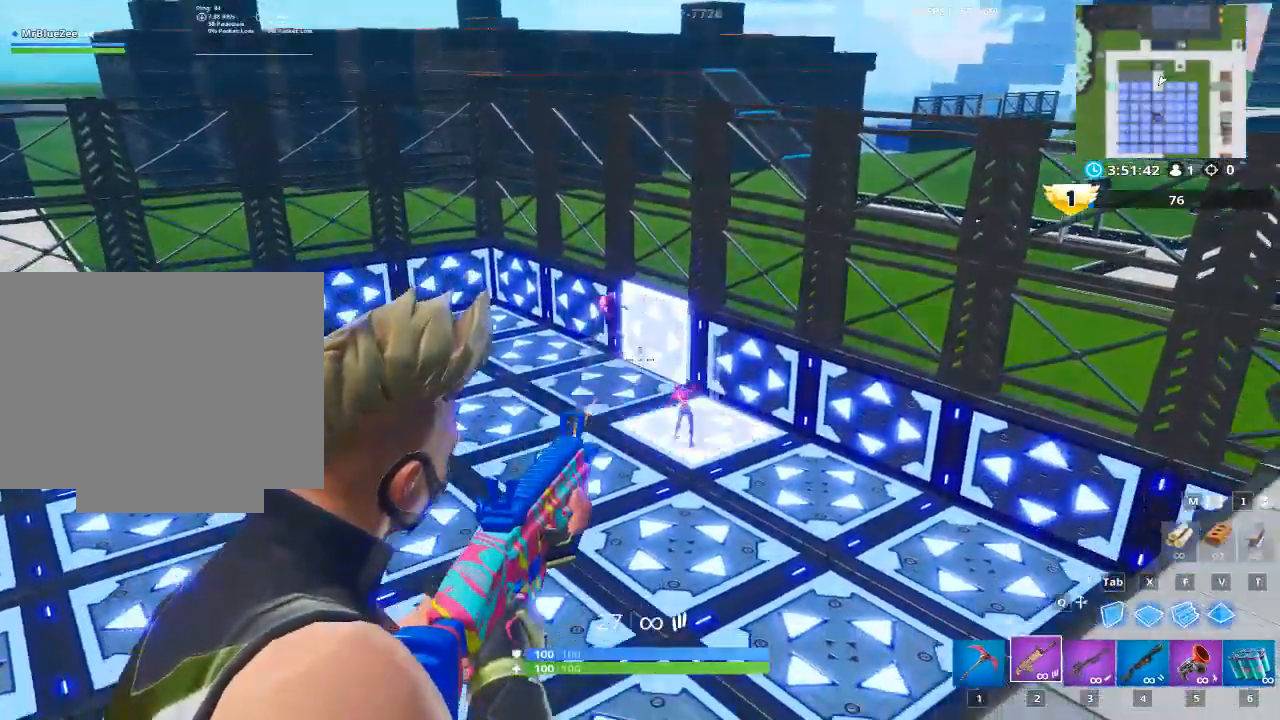
{"keys": [], "mouse": ["left", "right"], "mouse_move": "up", "events": []}
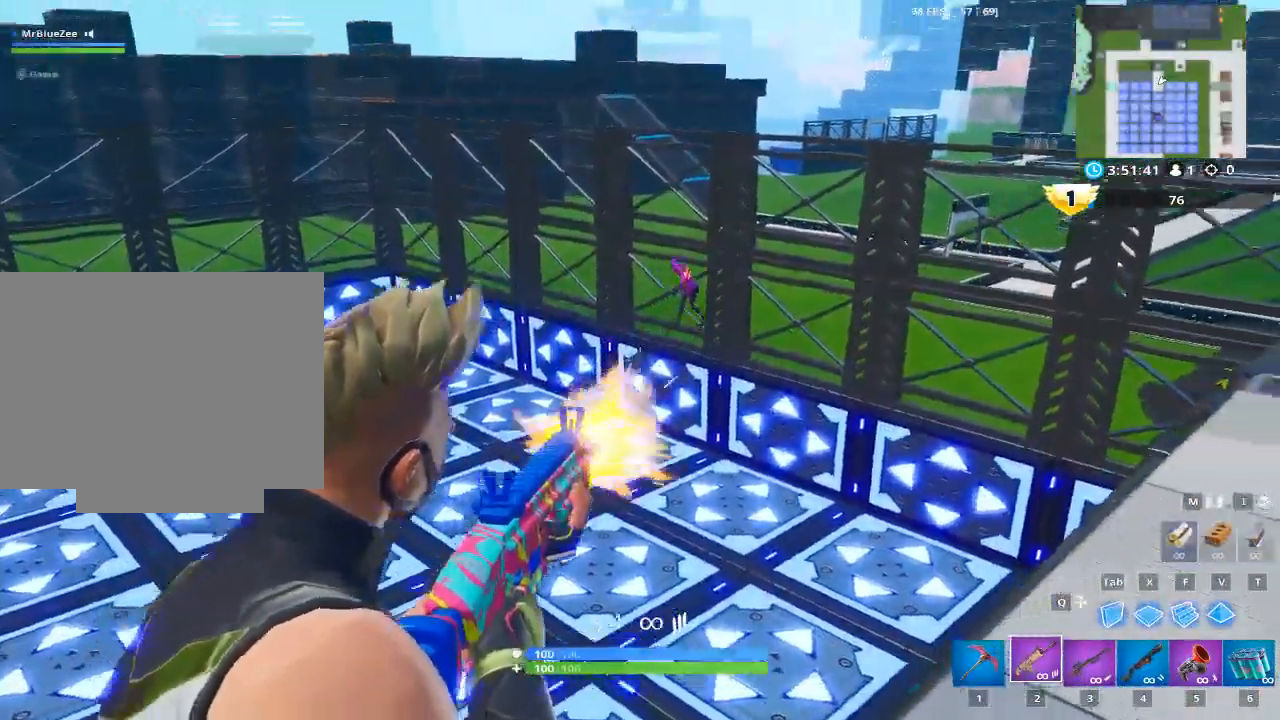
{"keys": [], "mouse": ["left", "right"], "mouse_move": "up", "events": []}
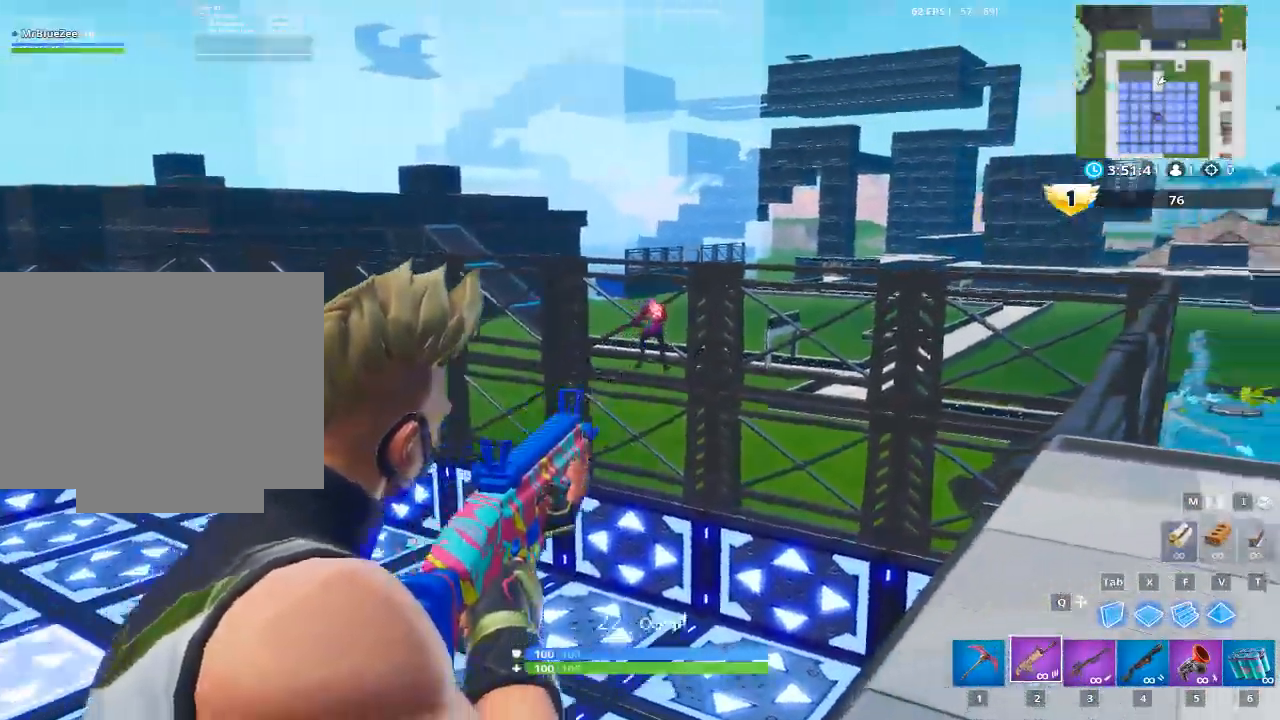
{"keys": [], "mouse": ["left", "right"], "mouse_move": "down", "events": []}
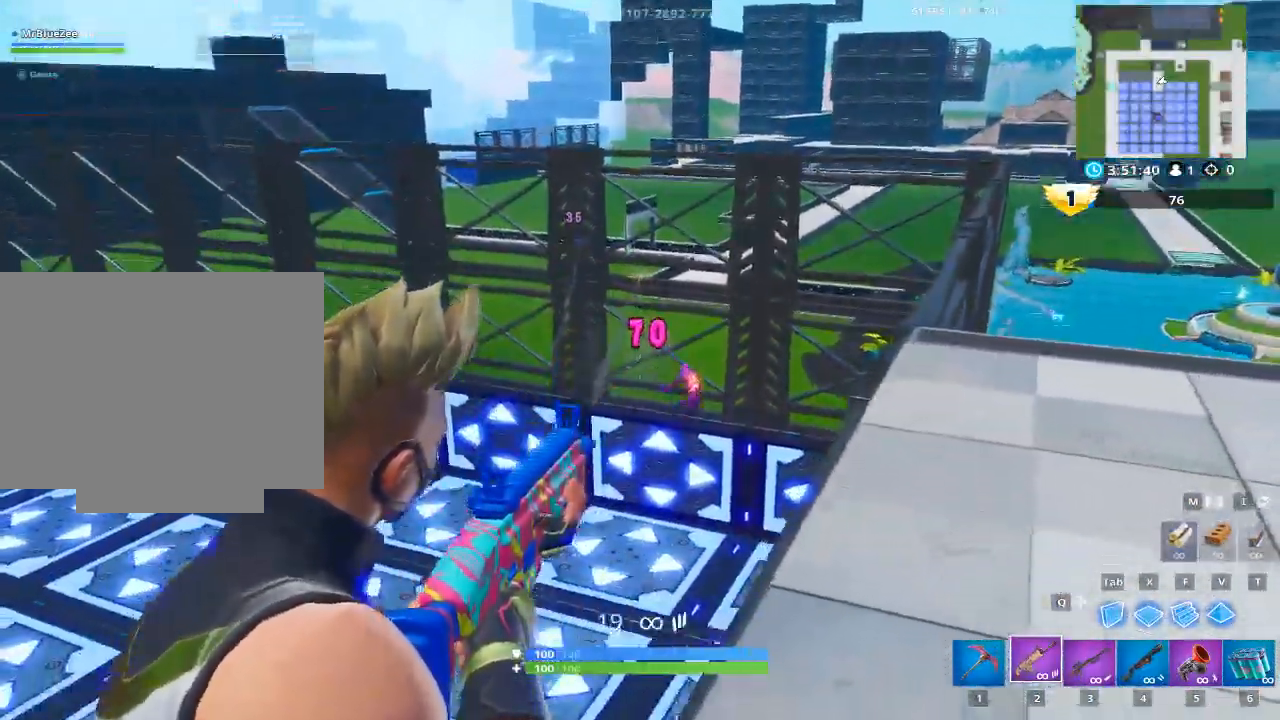
{"keys": [], "mouse": ["left", "right"], "mouse_move": "still", "events": []}
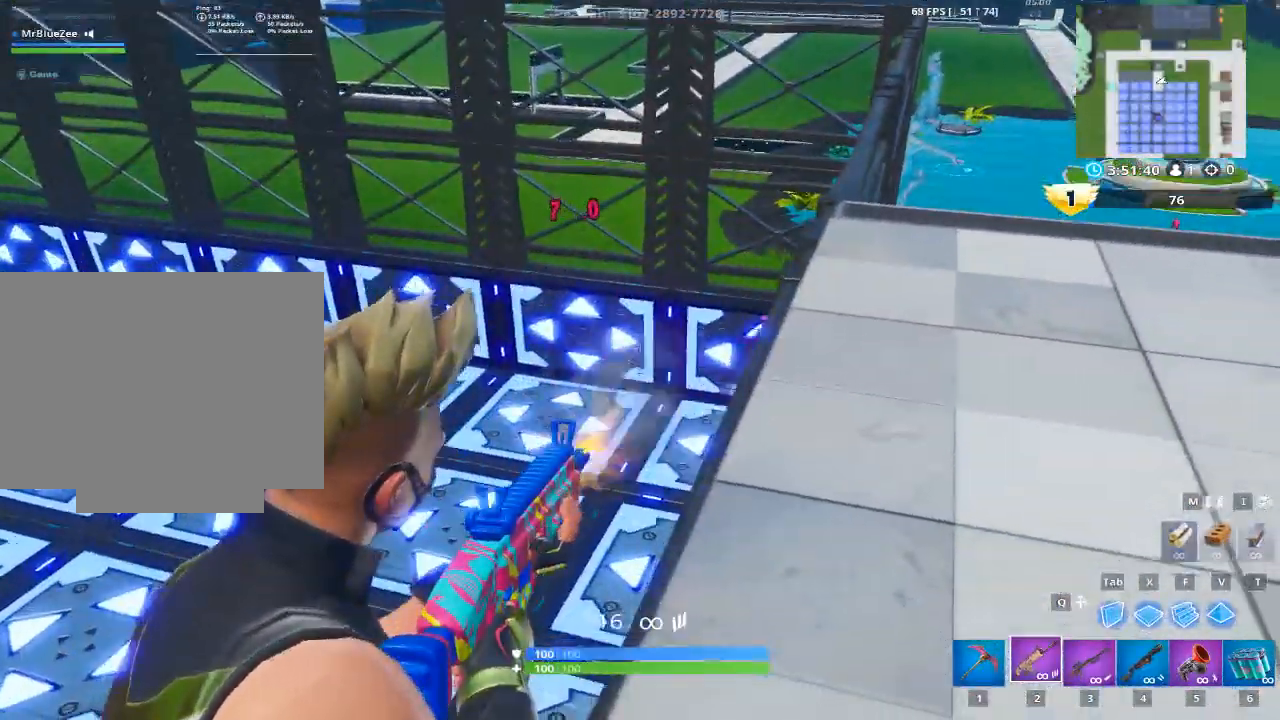
{"keys": [], "mouse": ["left", "right"], "mouse_move": "left", "events": []}
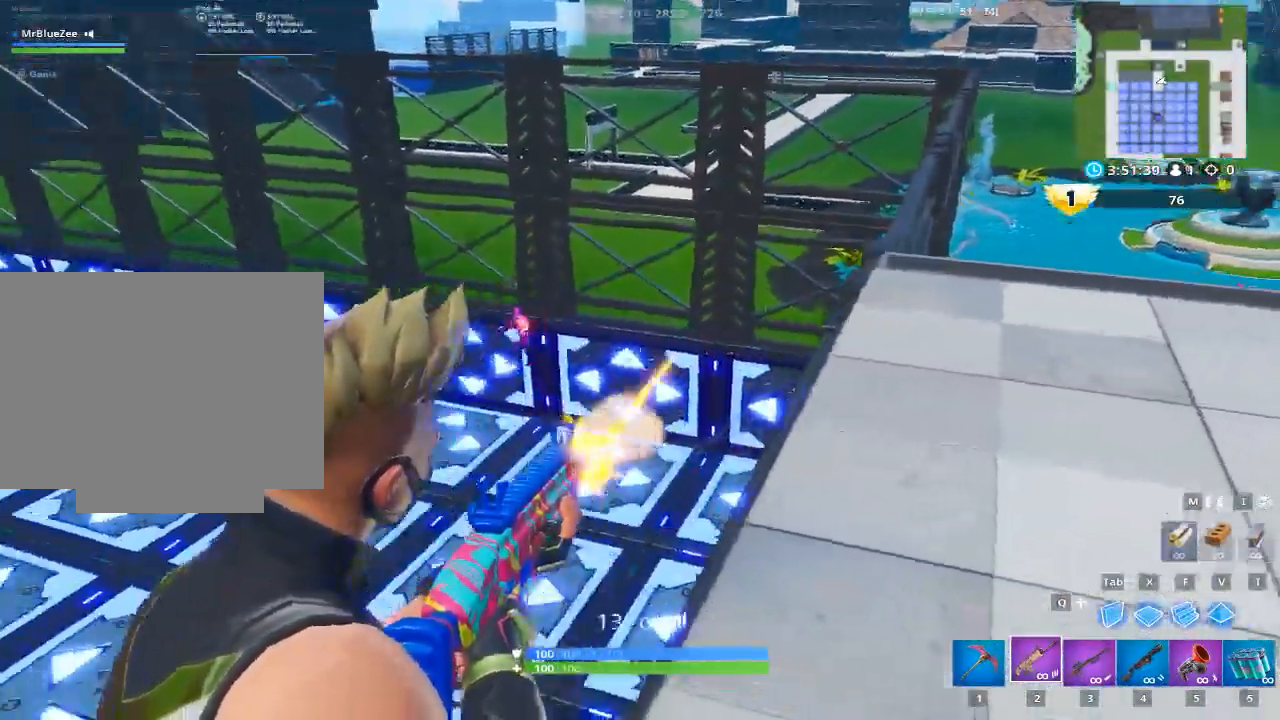
{"keys": [], "mouse": ["left", "right"], "mouse_move": "up", "events": []}
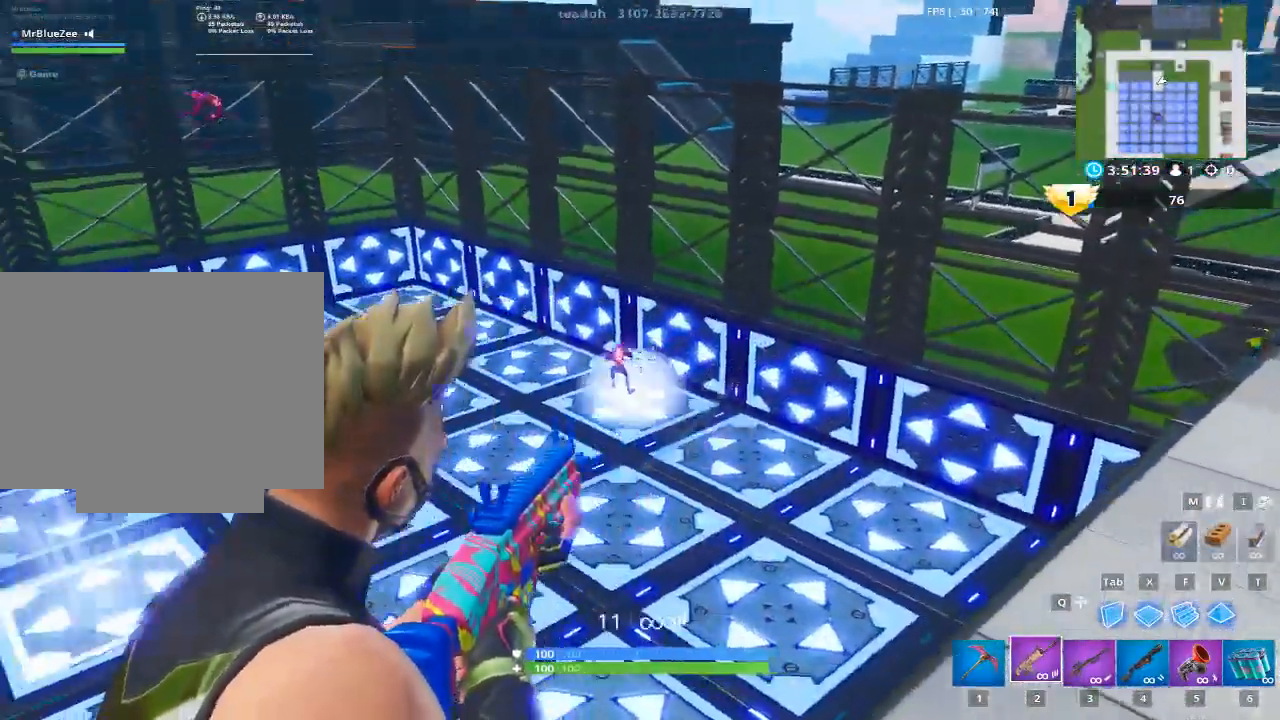
{"keys": [], "mouse": ["left", "right"], "mouse_move": "up", "events": []}
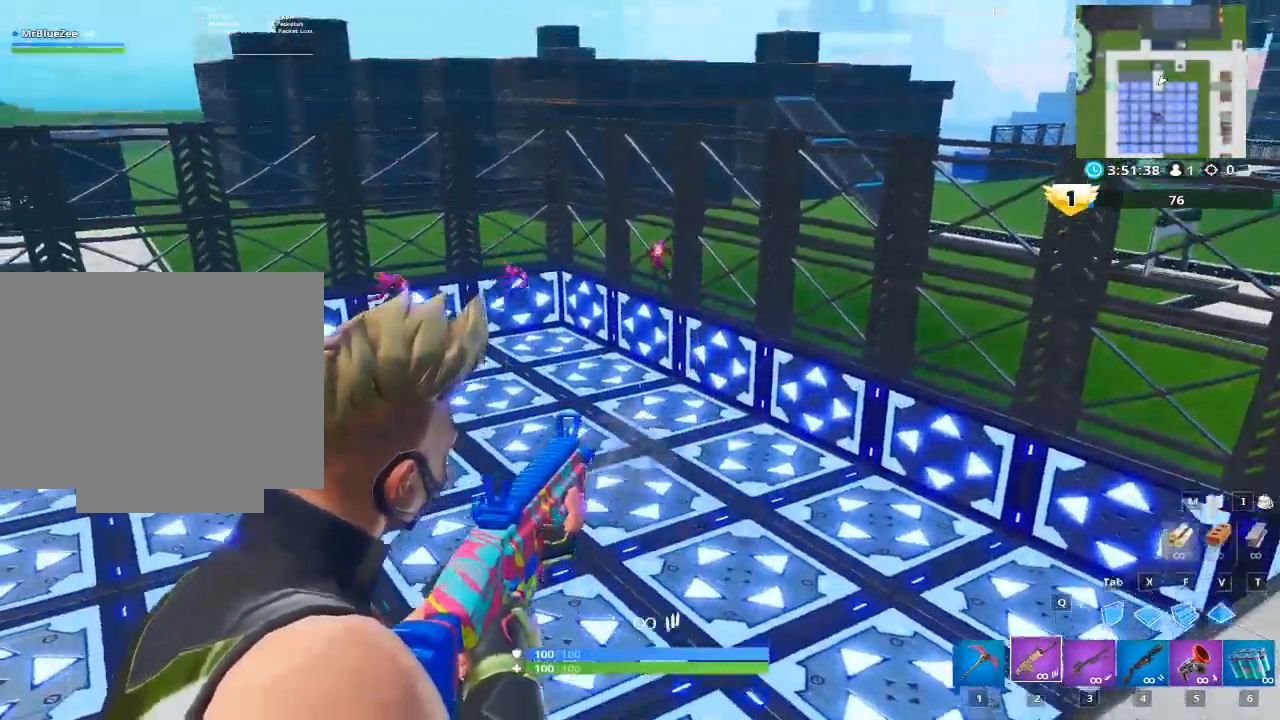
{"keys": [], "mouse": ["left", "right"], "mouse_move": "right", "events": []}
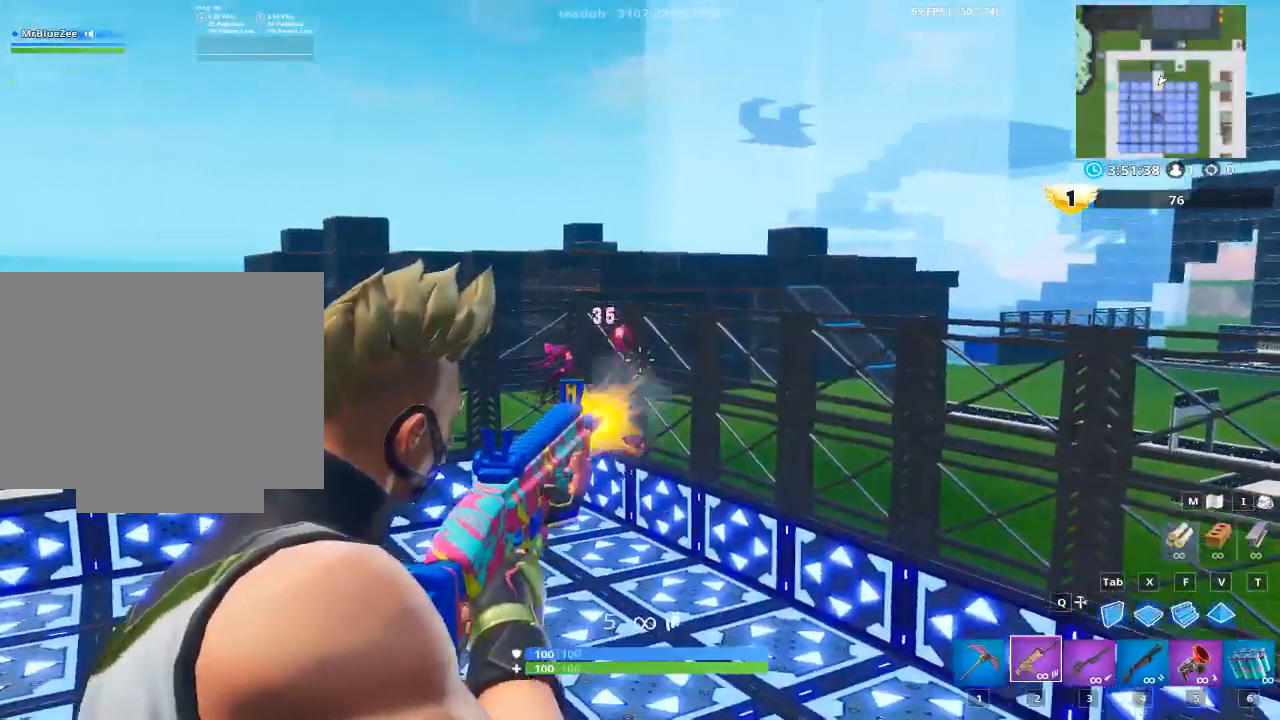
{"keys": [], "mouse": ["left", "right"], "mouse_move": "still", "events": []}
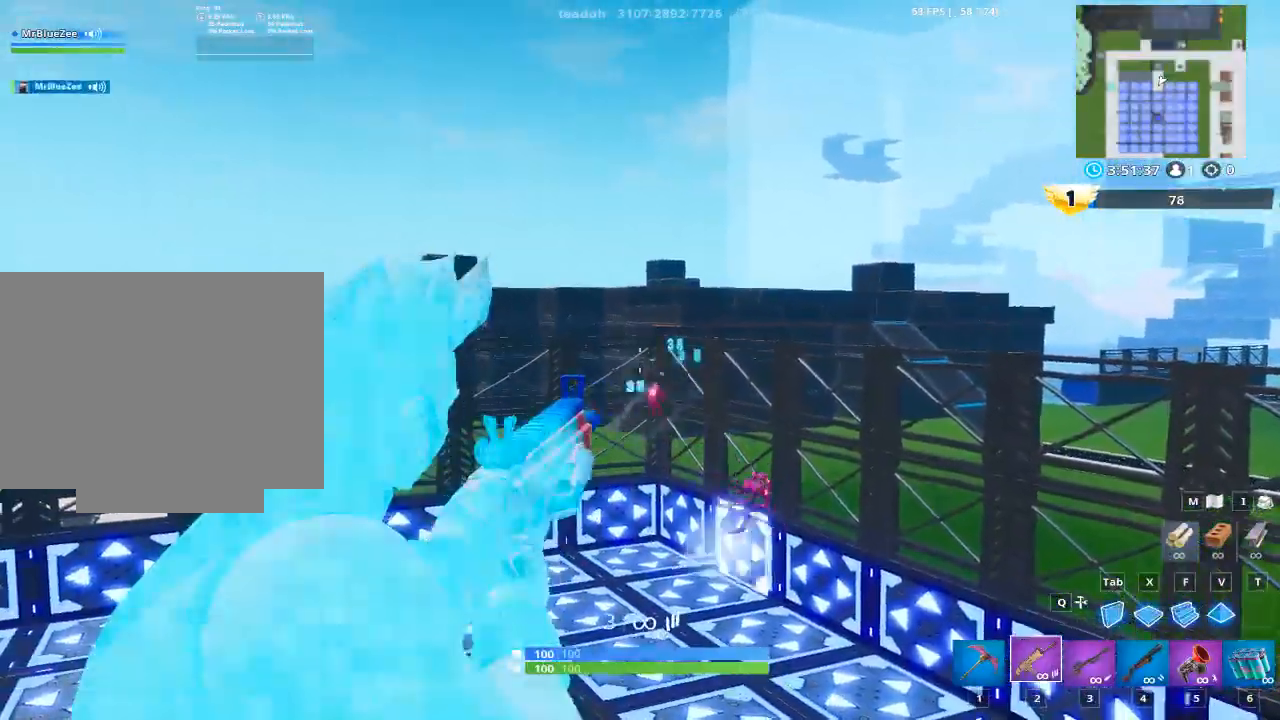
{"keys": [], "mouse": ["left", "right"], "mouse_move": "still", "events": []}
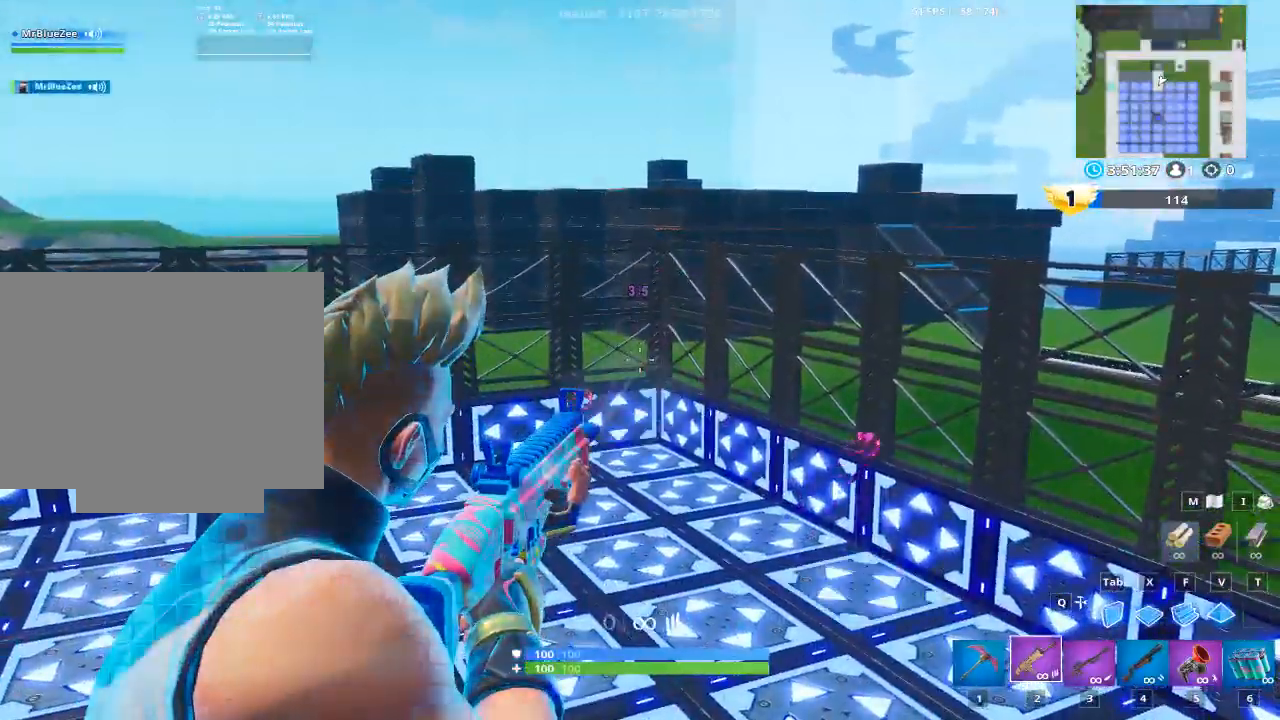
{"keys": [], "mouse": [], "mouse_move": "still", "events": [[134, "mouse_left", "up"], [134, "mouse_right", "up"], [134, "r", "down"], [234, "r", "up"]]}
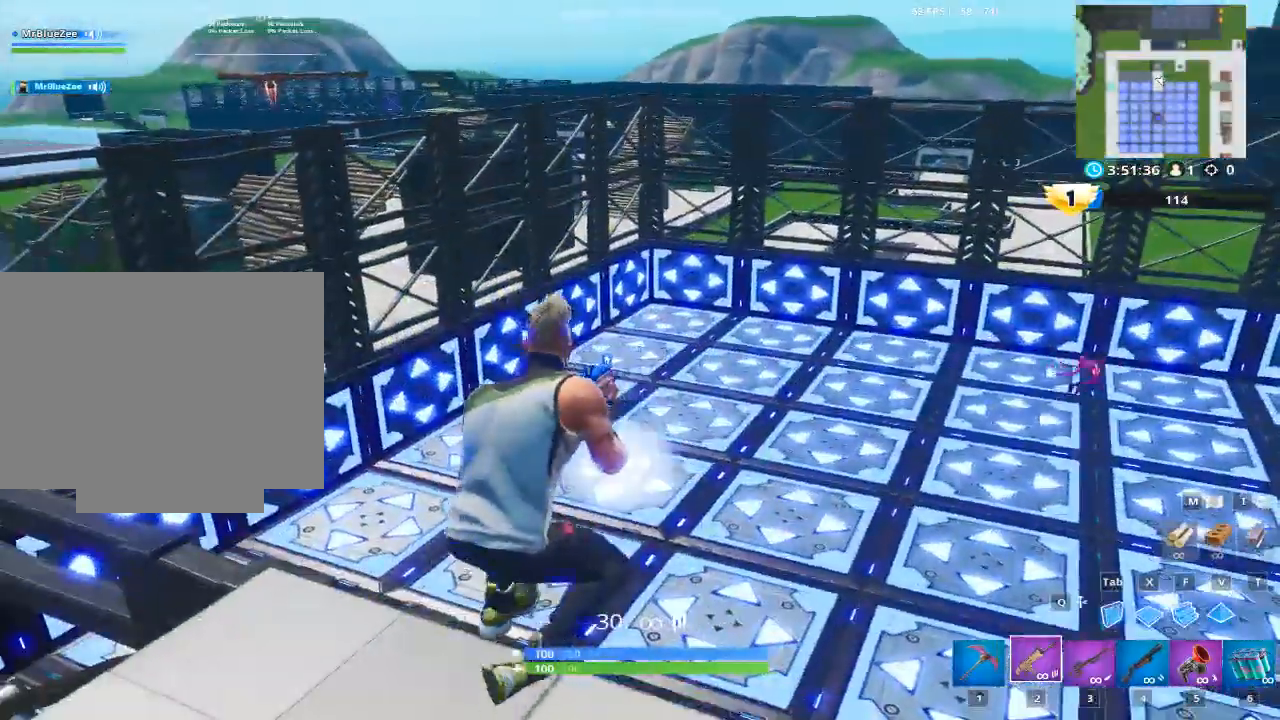
{"keys": [], "mouse": ["right"], "mouse_move": "down", "events": [[66, "mouse_right", "down"]]}
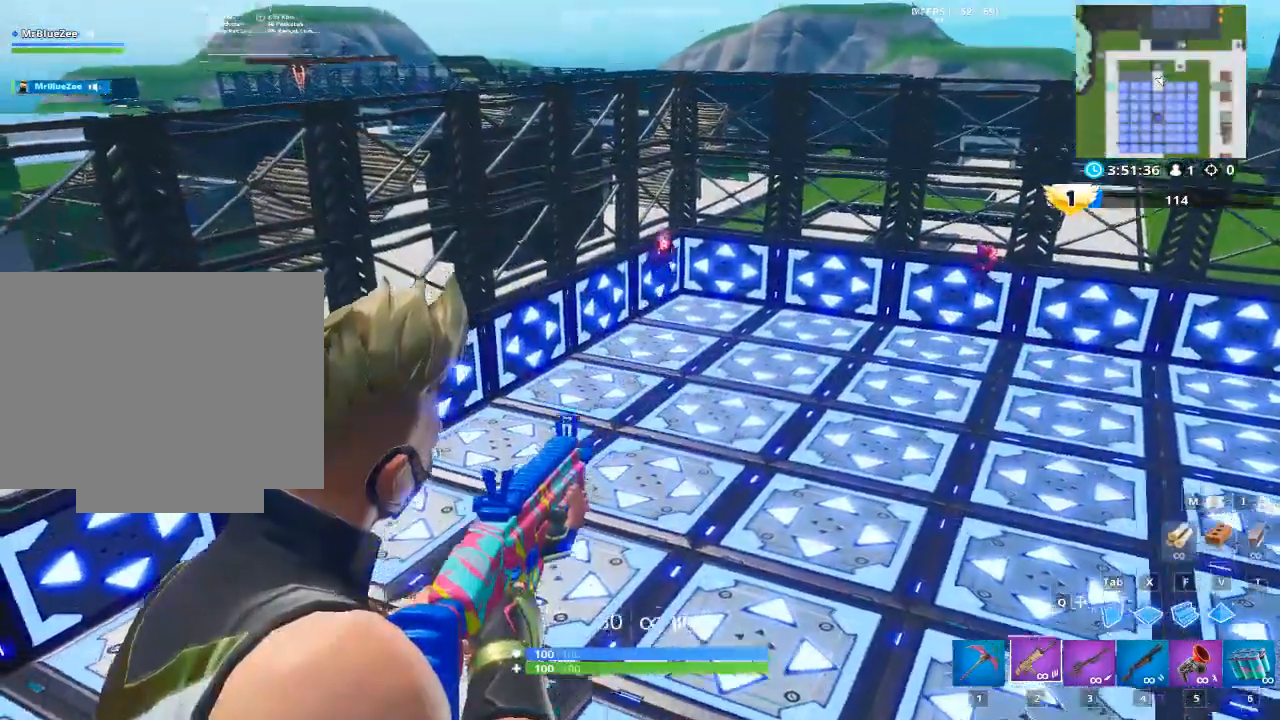
{"keys": [], "mouse": ["right"], "mouse_move": "still", "events": []}
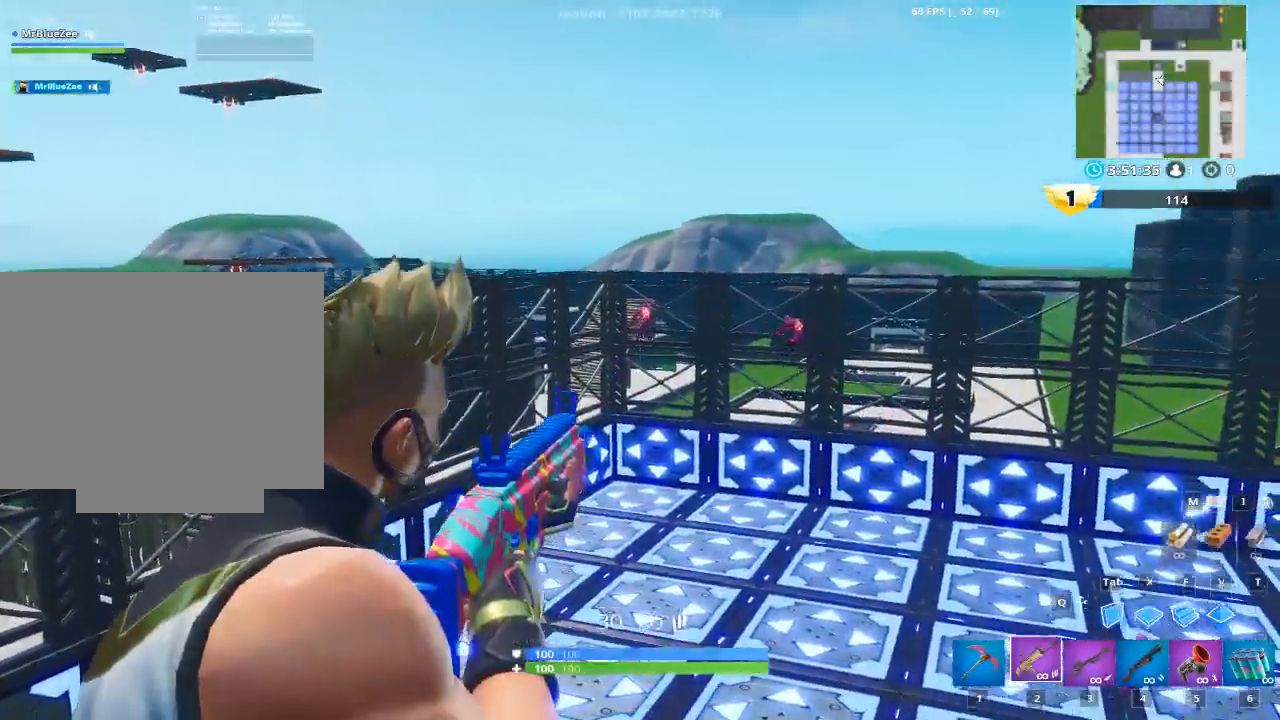
{"keys": [], "mouse": ["left", "right"], "mouse_move": "down-right", "events": [[183, "mouse_left", "down"]]}
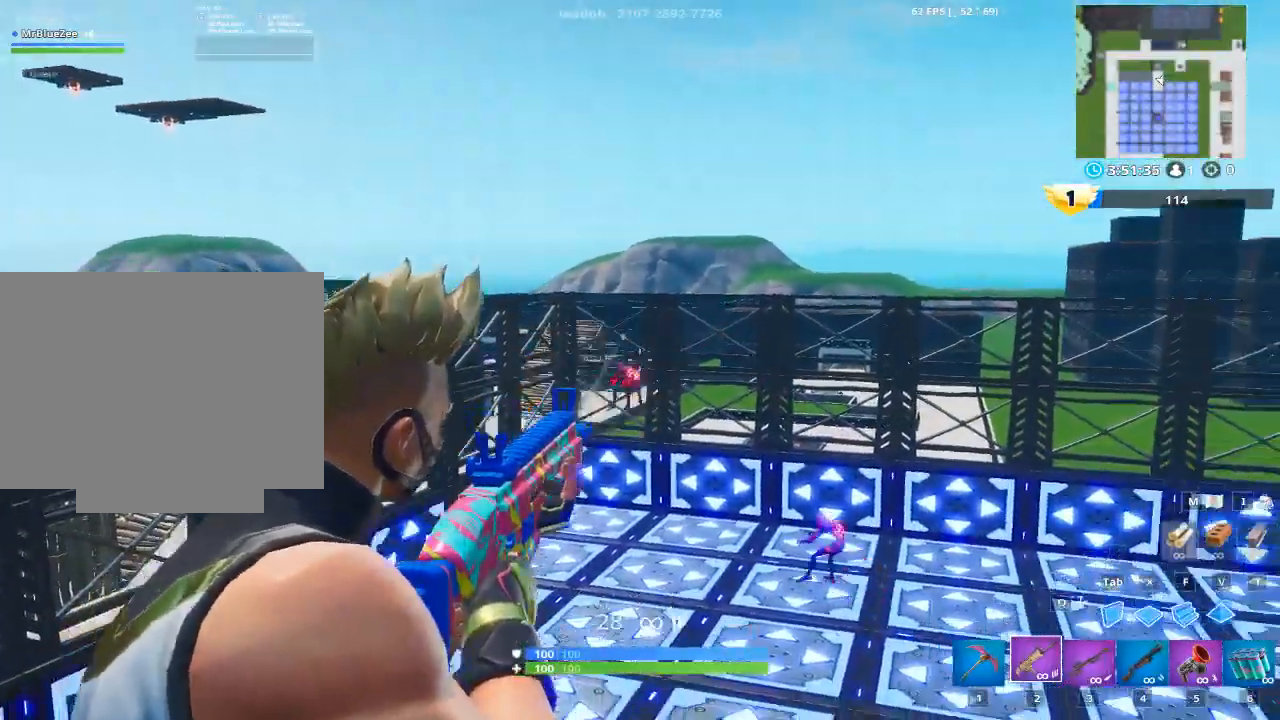
{"keys": [], "mouse": ["left", "right"], "mouse_move": "down", "events": []}
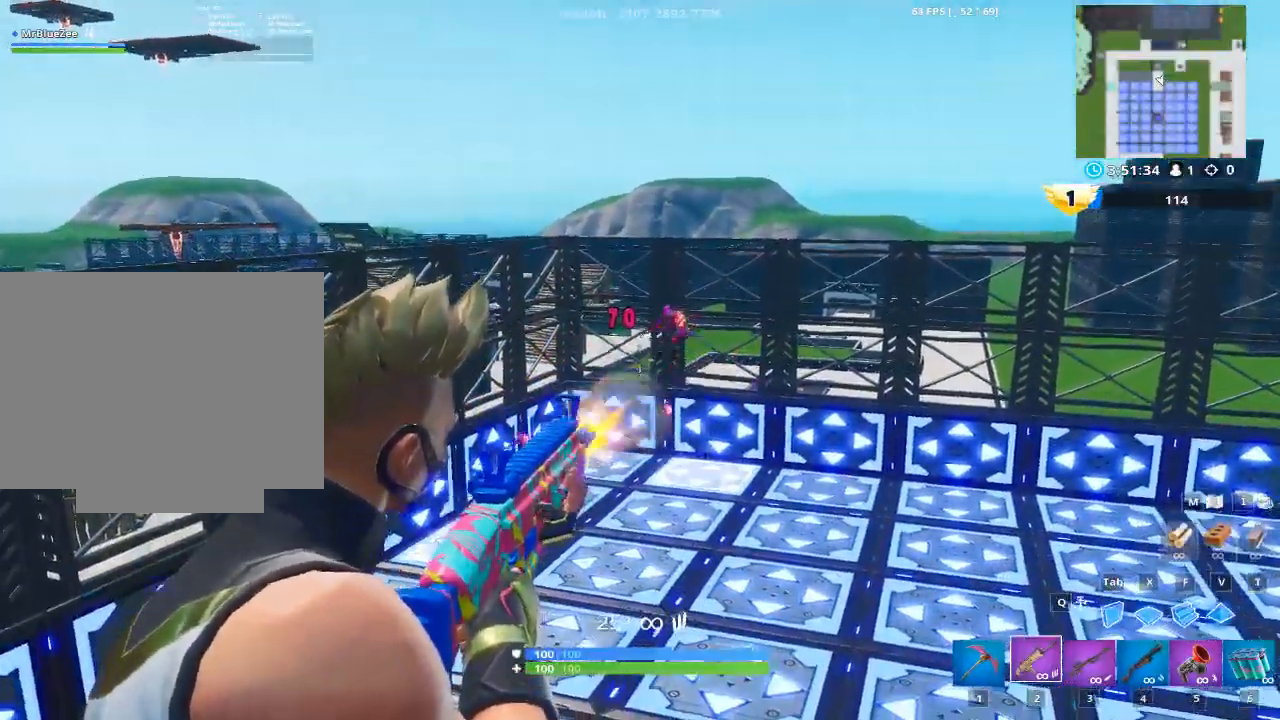
{"keys": [], "mouse": ["left", "right"], "mouse_move": "still", "events": []}
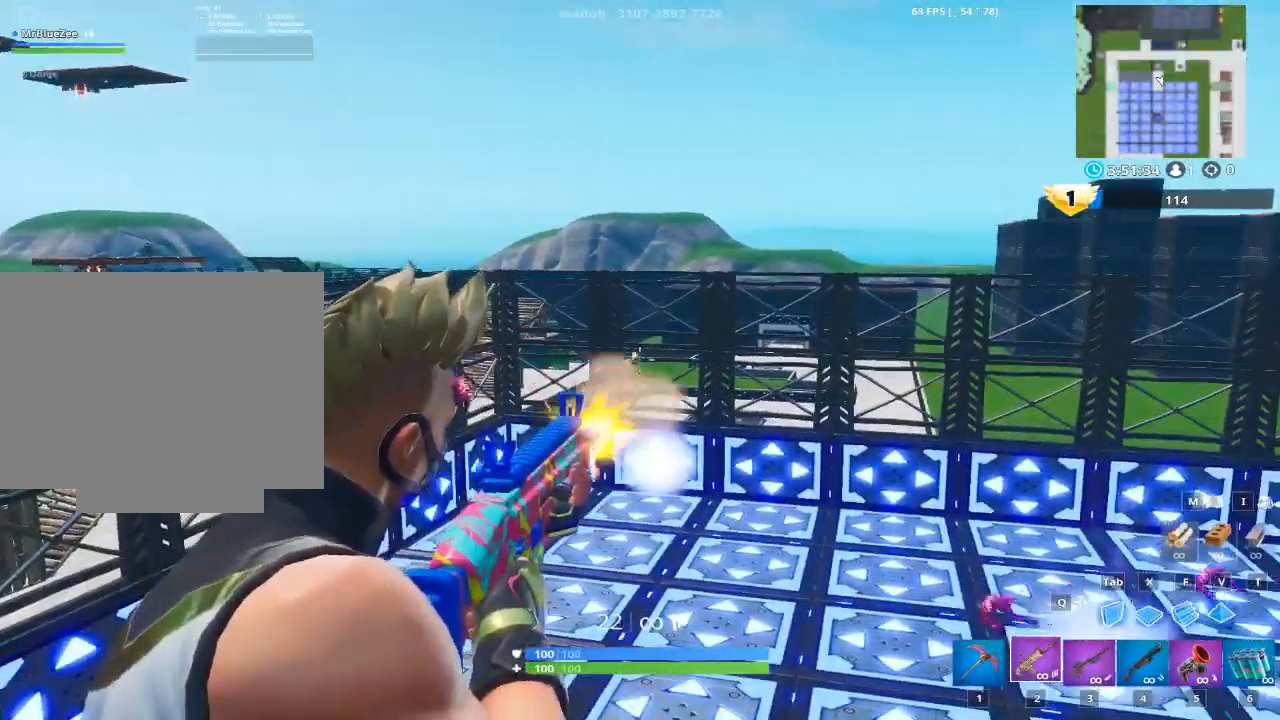
{"keys": [], "mouse": ["left", "right"], "mouse_move": "down-left", "events": []}
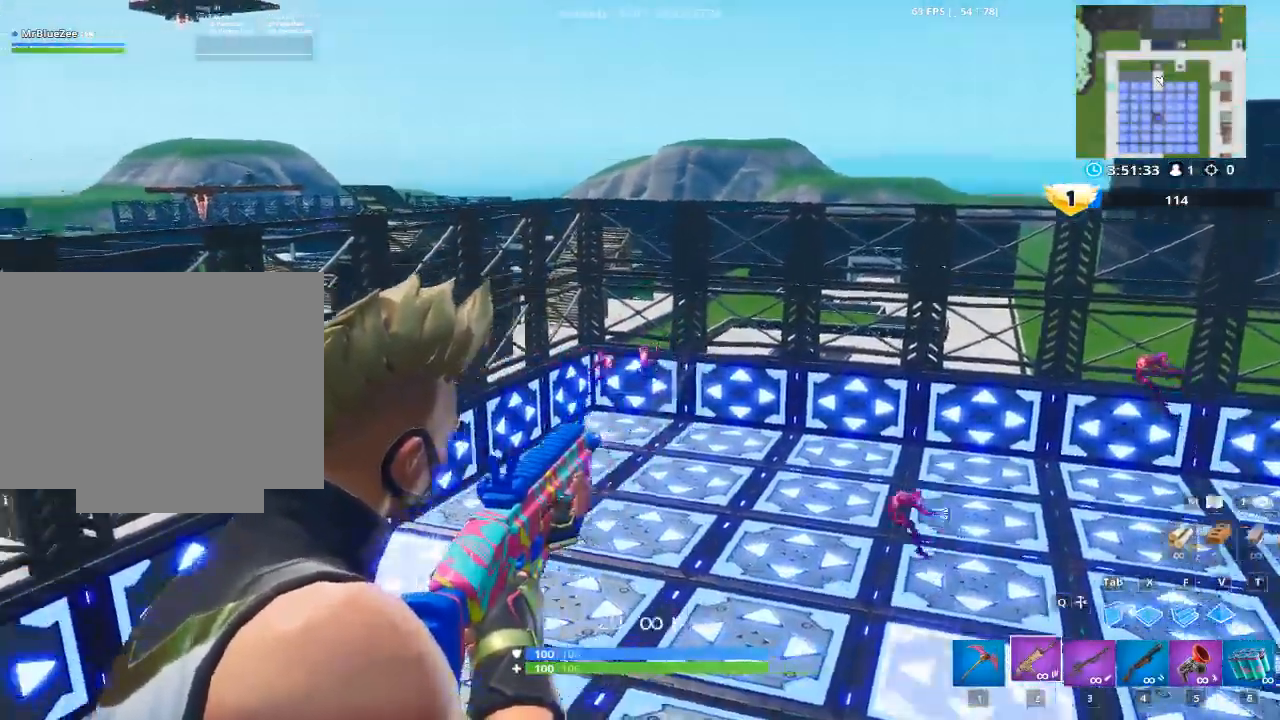
{"keys": [], "mouse": ["left", "right"], "mouse_move": "left", "events": []}
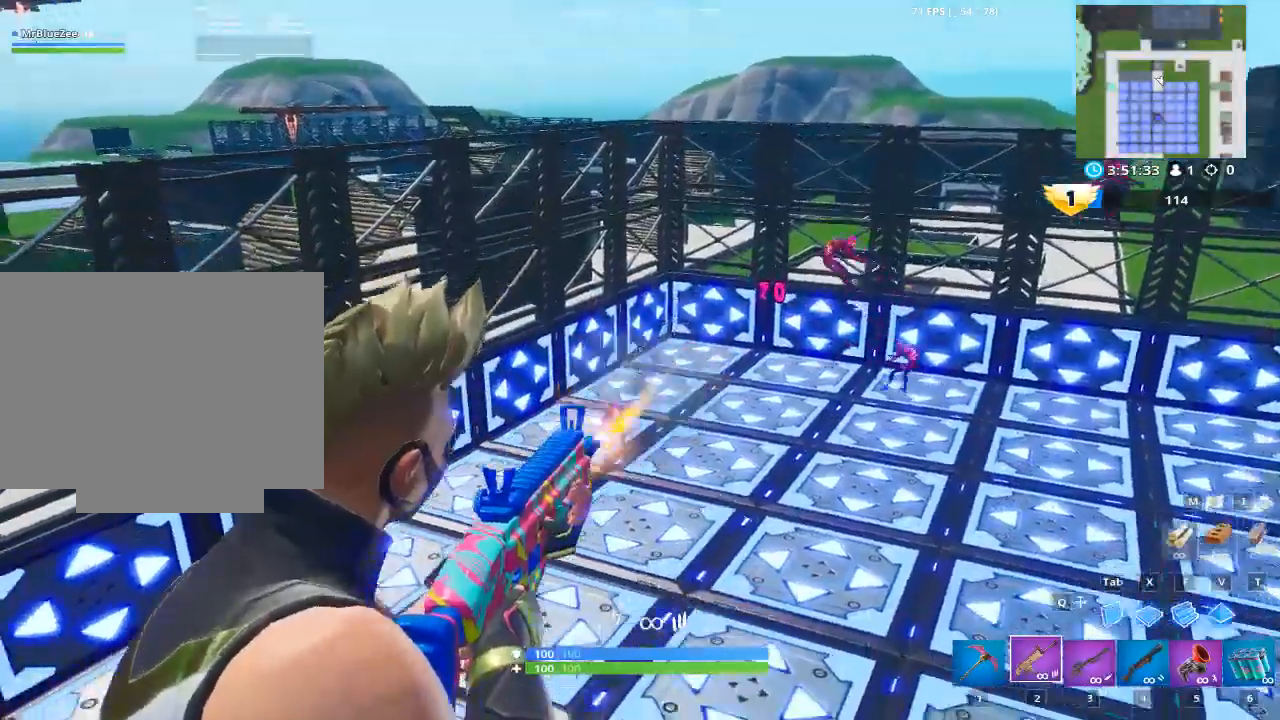
{"keys": [], "mouse": ["left", "right"], "mouse_move": "still", "events": []}
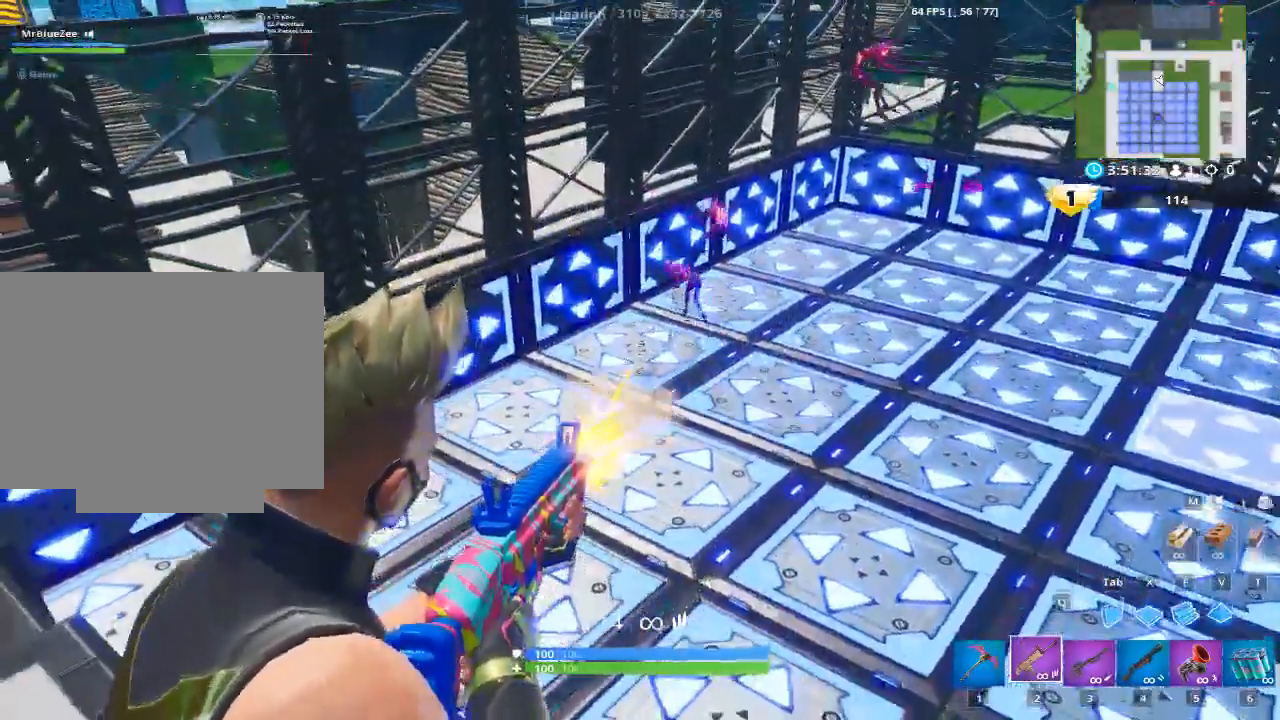
{"keys": [], "mouse": ["left", "right"], "mouse_move": "up", "events": []}
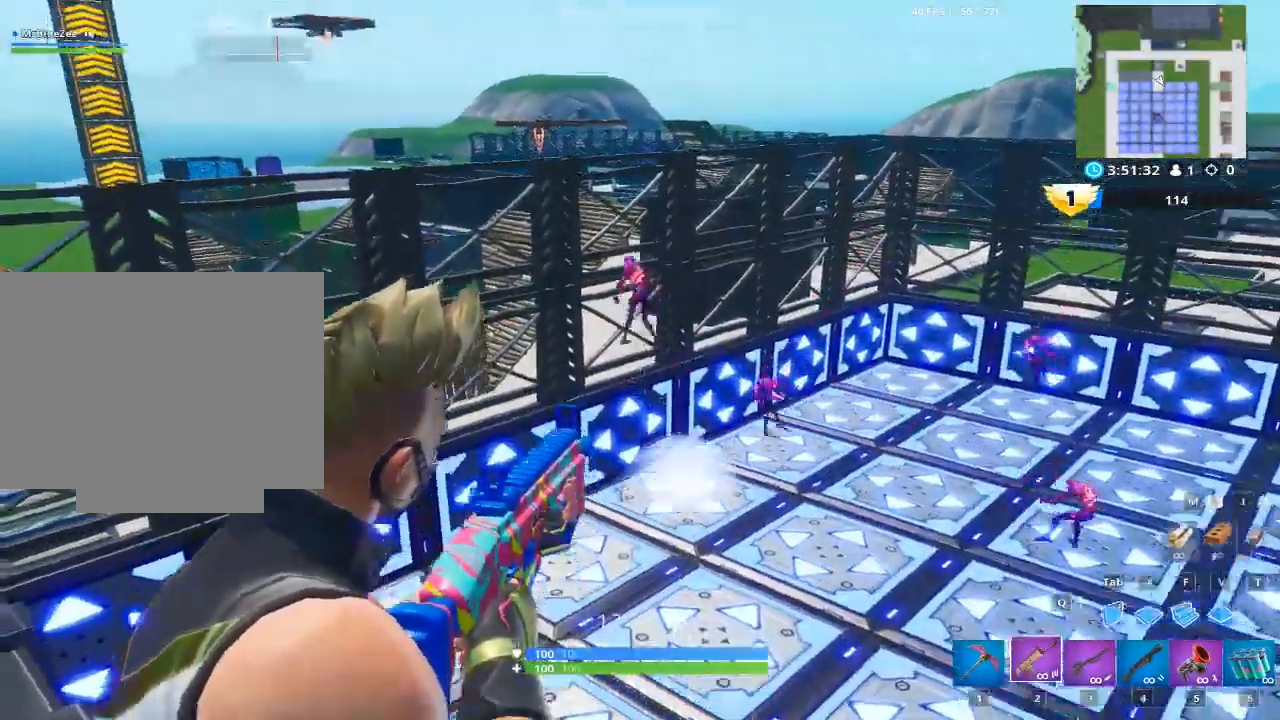
{"keys": [], "mouse": ["left", "right"], "mouse_move": "down", "events": []}
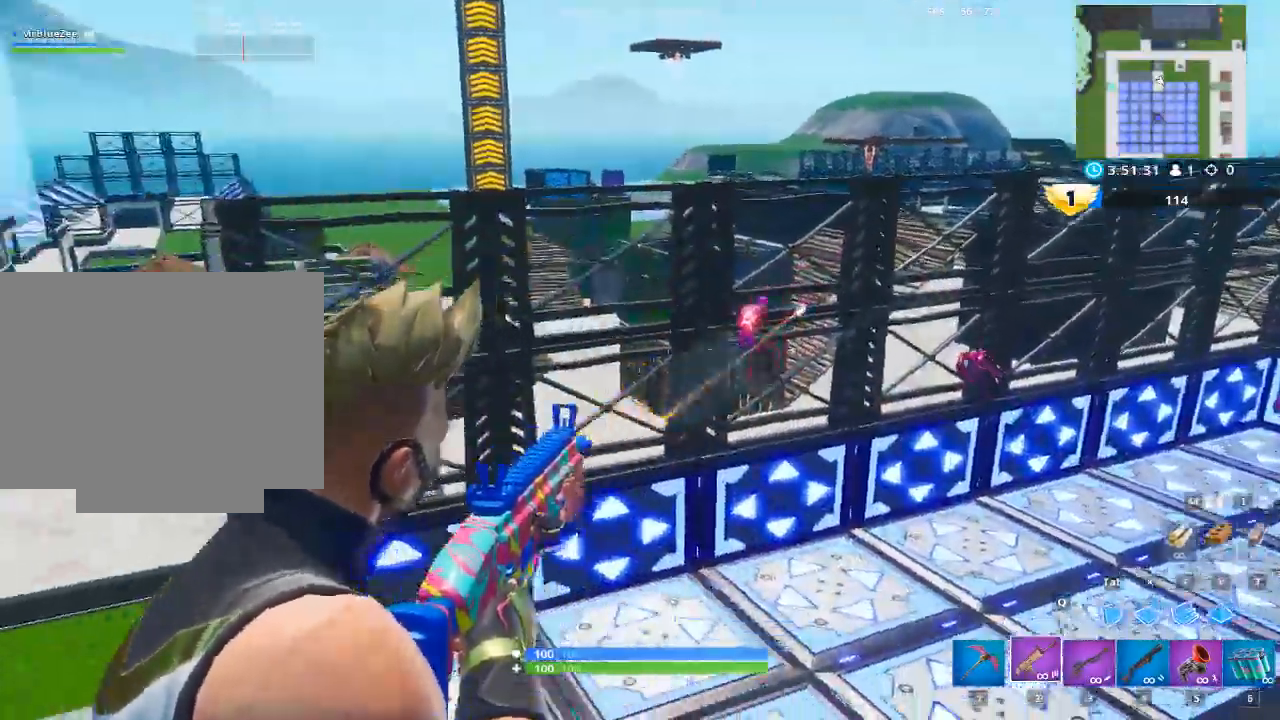
{"keys": [], "mouse": ["left", "right"], "mouse_move": "right", "events": []}
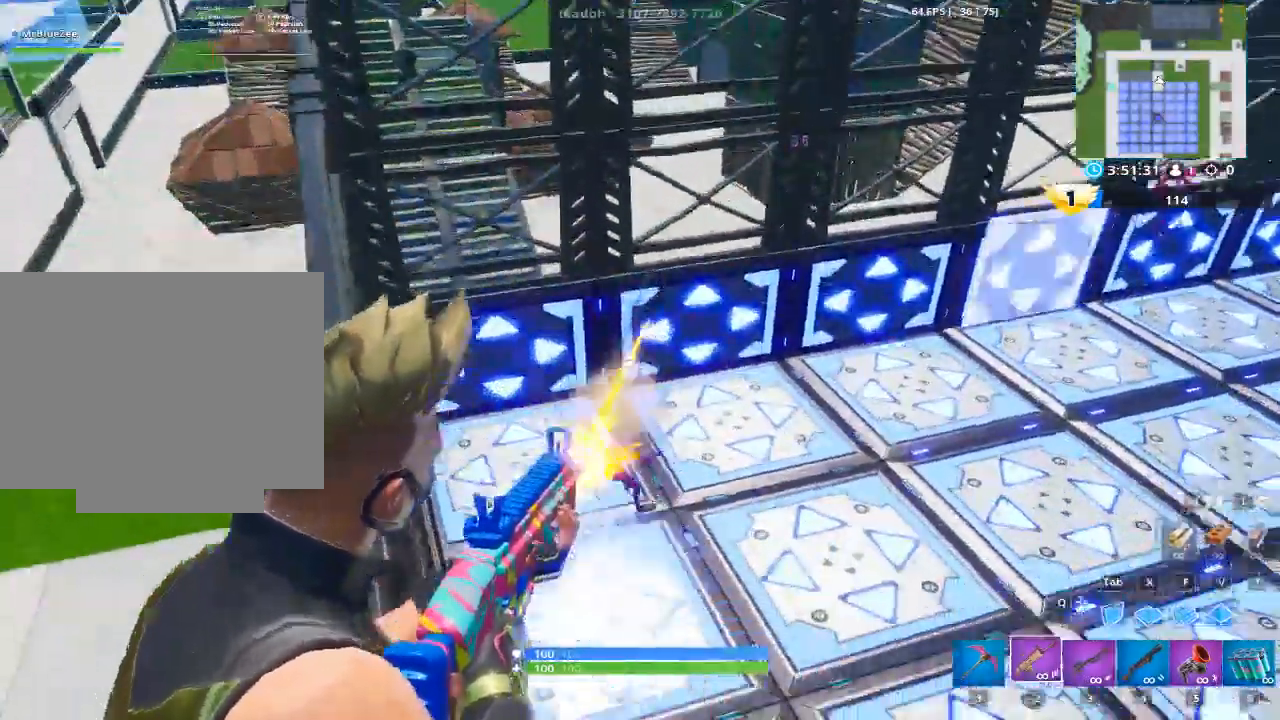
{"keys": [], "mouse": ["left", "right"], "mouse_move": "up", "events": []}
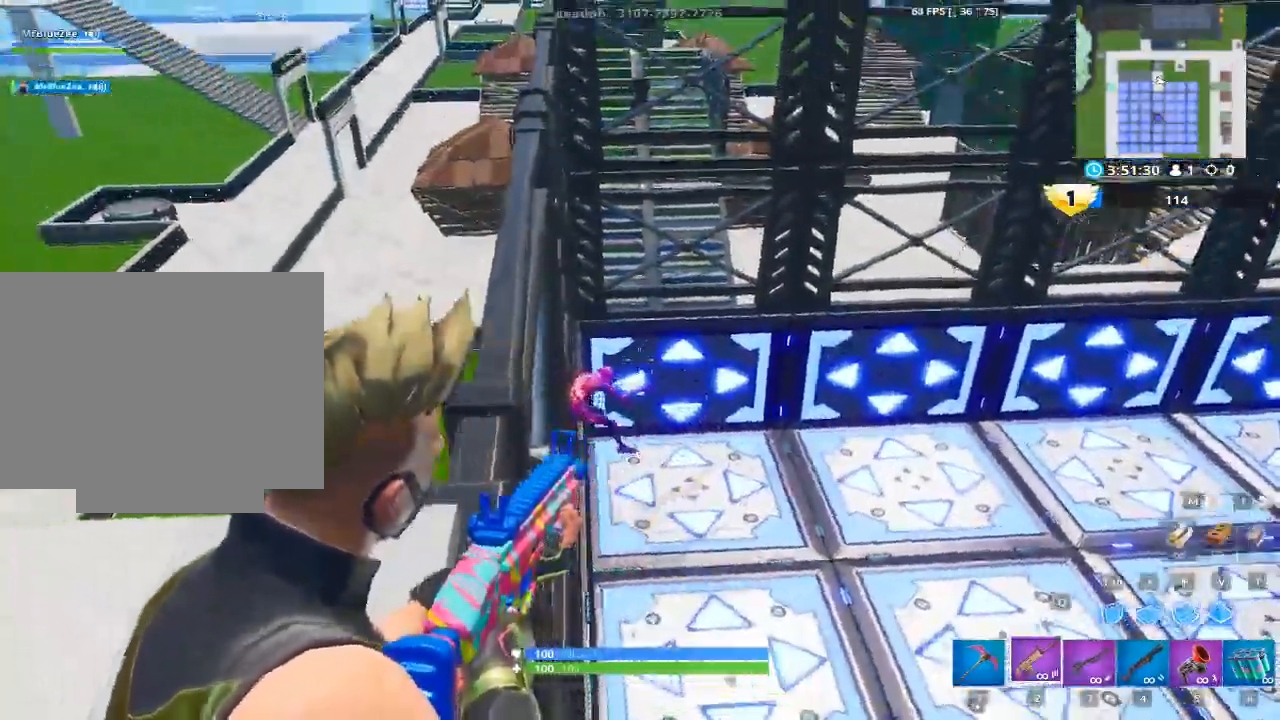
{"keys": [], "mouse": ["left", "right"], "mouse_move": "down", "events": []}